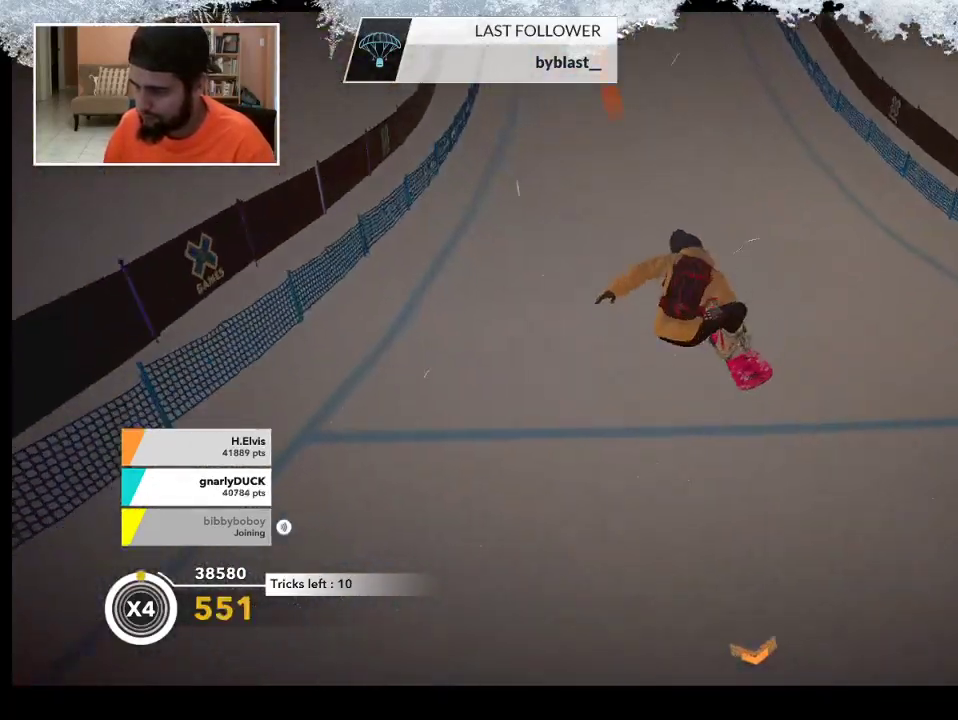
Gameplay with a controller (PlayStation layout); each line is a JSON object with the inputs held at the frame after it. "events" lists button and stick changes between this image and that frame as [ms after this image, input, new state], when the widget could be followed in between.
{"buttons": [], "left_stick": "up", "right_stick": "center", "events": [[267, "left_stick", "up"]]}
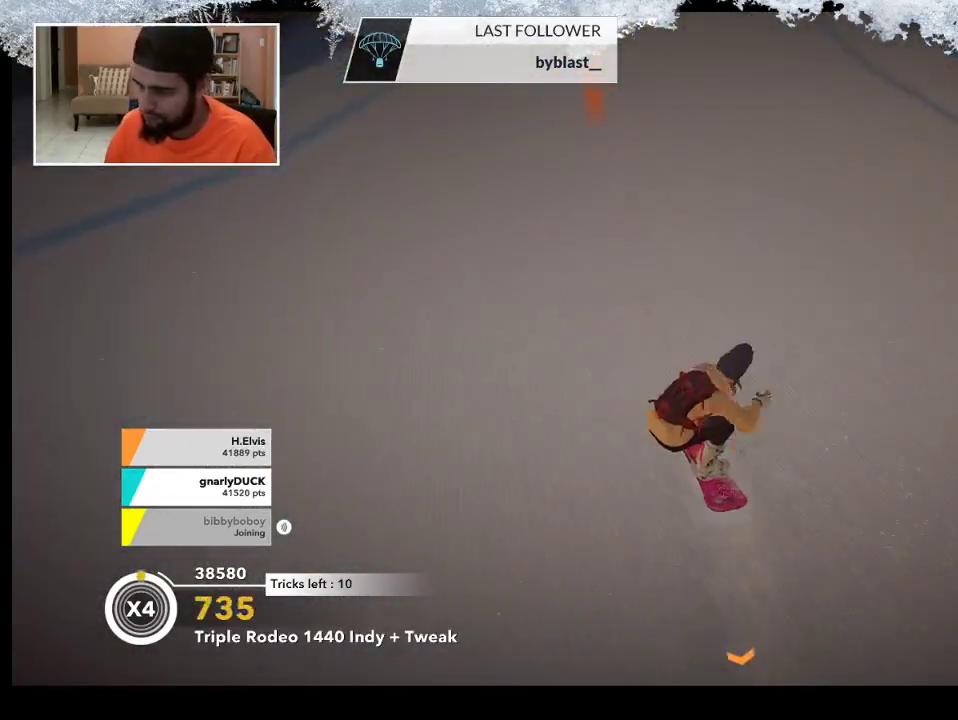
{"buttons": [], "left_stick": "up", "right_stick": "center", "events": []}
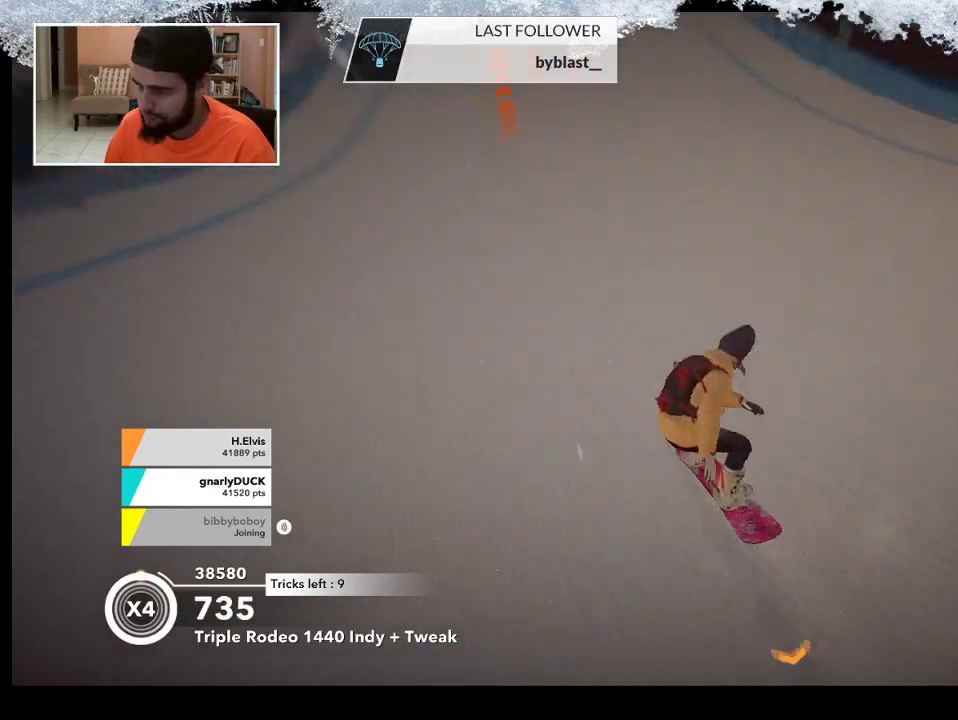
{"buttons": [], "left_stick": "up", "right_stick": "center", "events": []}
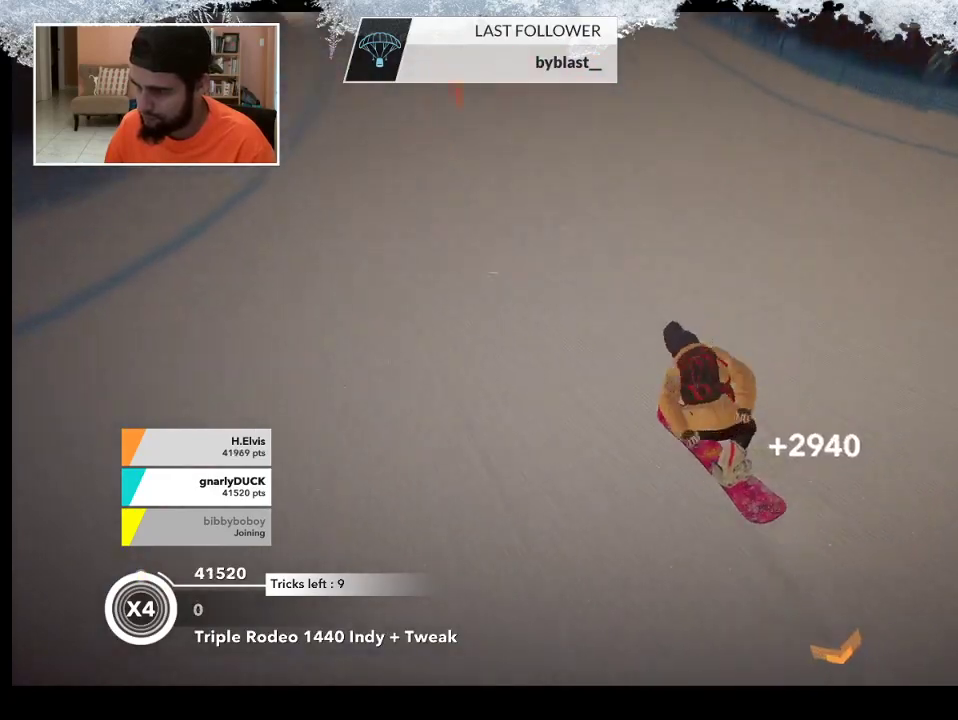
{"buttons": [], "left_stick": "up", "right_stick": "center", "events": []}
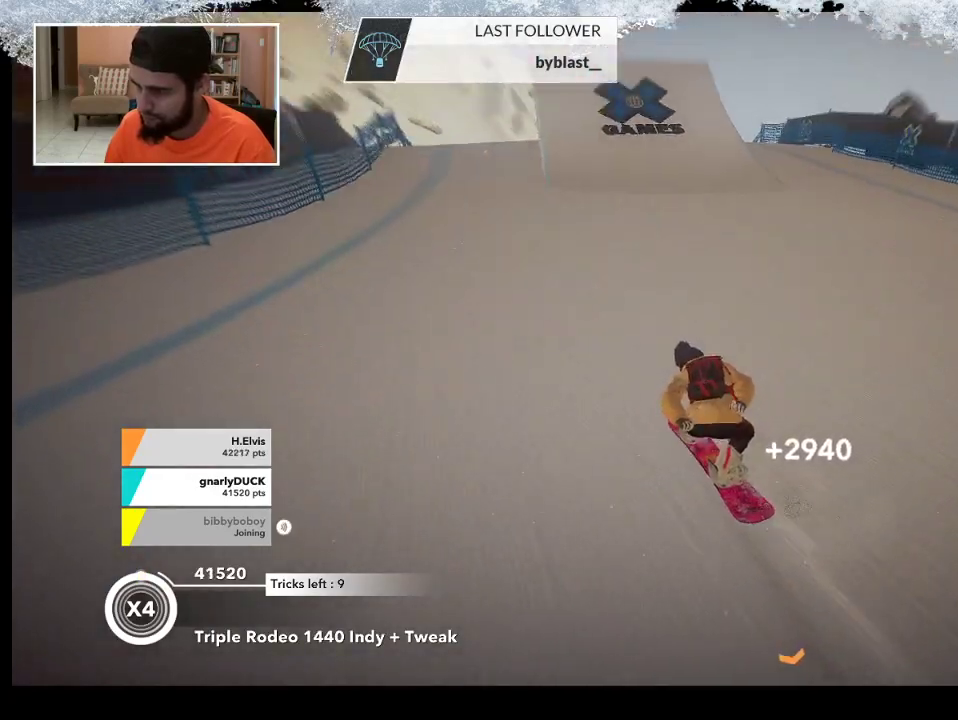
{"buttons": [], "left_stick": "up", "right_stick": "center", "events": []}
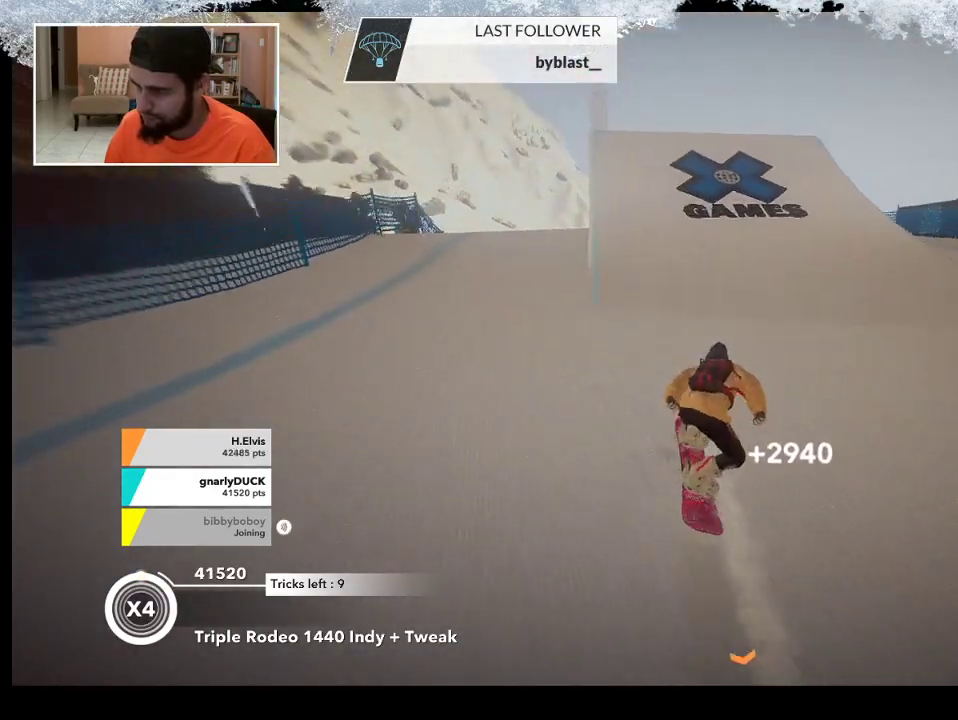
{"buttons": ["R2"], "left_stick": "up", "right_stick": "center", "events": [[33, "R2", "down"]]}
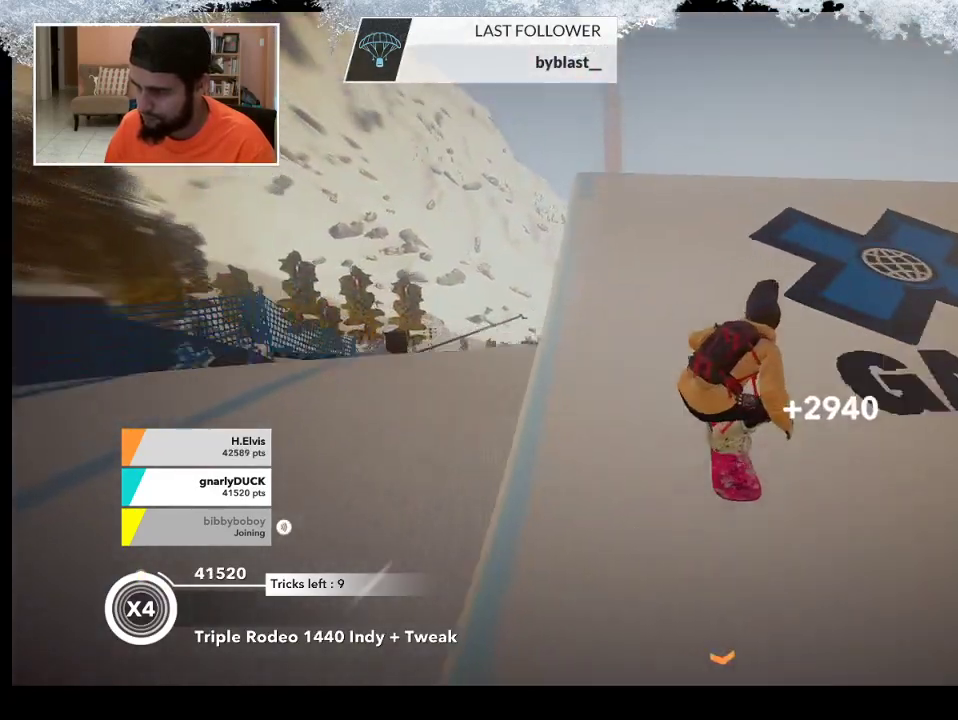
{"buttons": ["L2"], "left_stick": "up-right", "right_stick": "down-left", "events": [[233, "right_stick", "down-left"], [267, "R2", "up"], [400, "left_stick", "up-right"], [433, "L2", "down"]]}
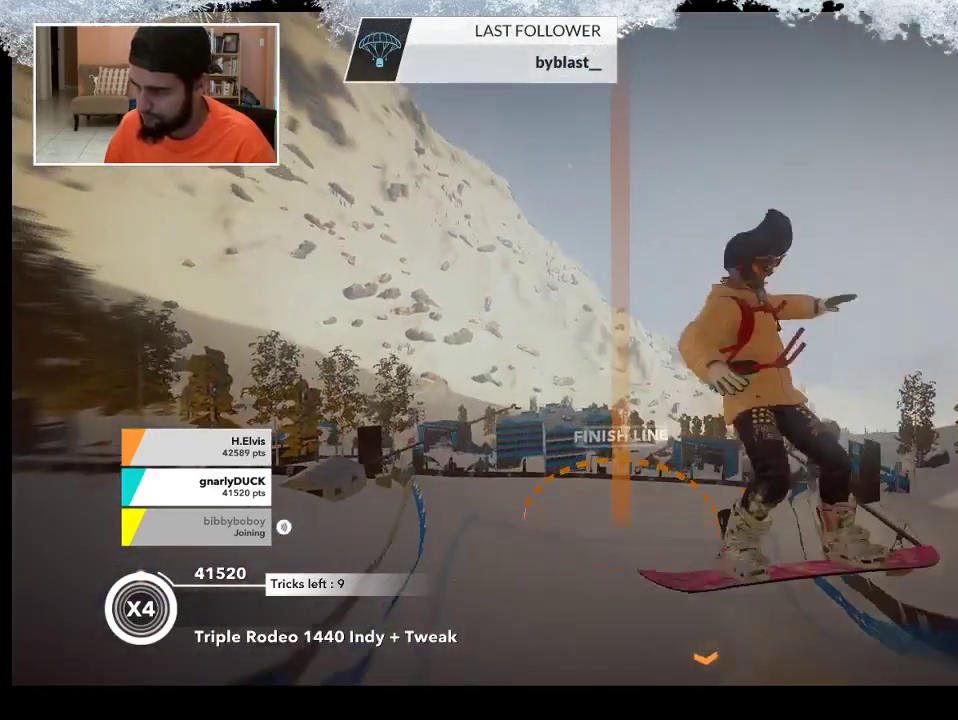
{"buttons": ["L2"], "left_stick": "down-left", "right_stick": "down-right", "events": [[167, "right_stick", "down-right"], [367, "left_stick", "down-right"], [433, "left_stick", "down-left"]]}
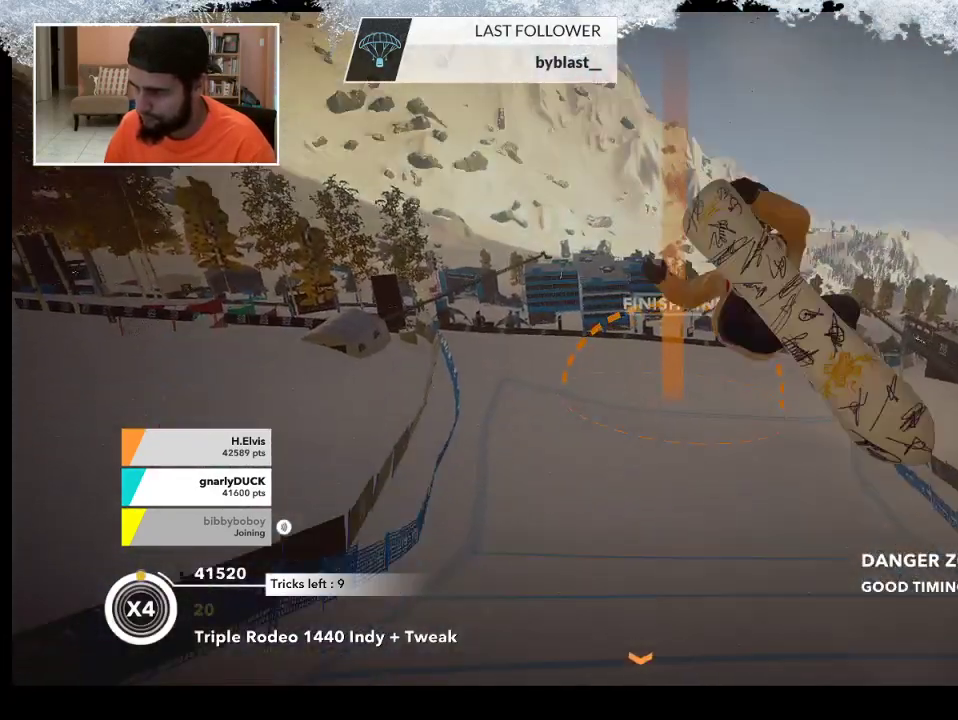
{"buttons": ["L2"], "left_stick": "center", "right_stick": "up", "events": [[233, "right_stick", "up"], [400, "left_stick", "center"]]}
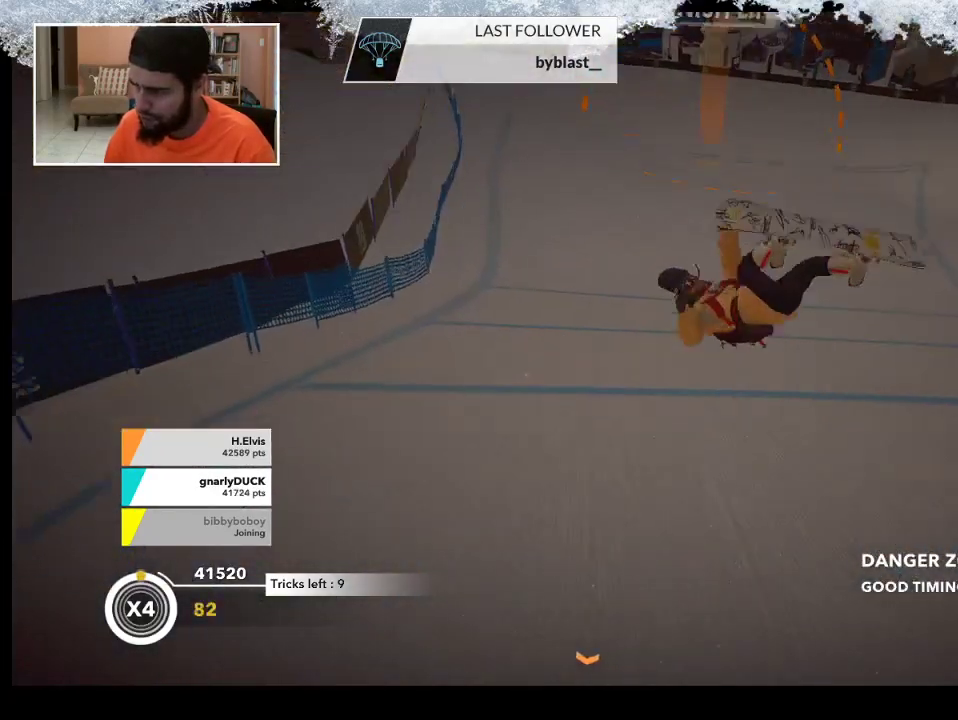
{"buttons": [], "left_stick": "center", "right_stick": "center", "events": [[200, "L2", "up"], [233, "right_stick", "center"]]}
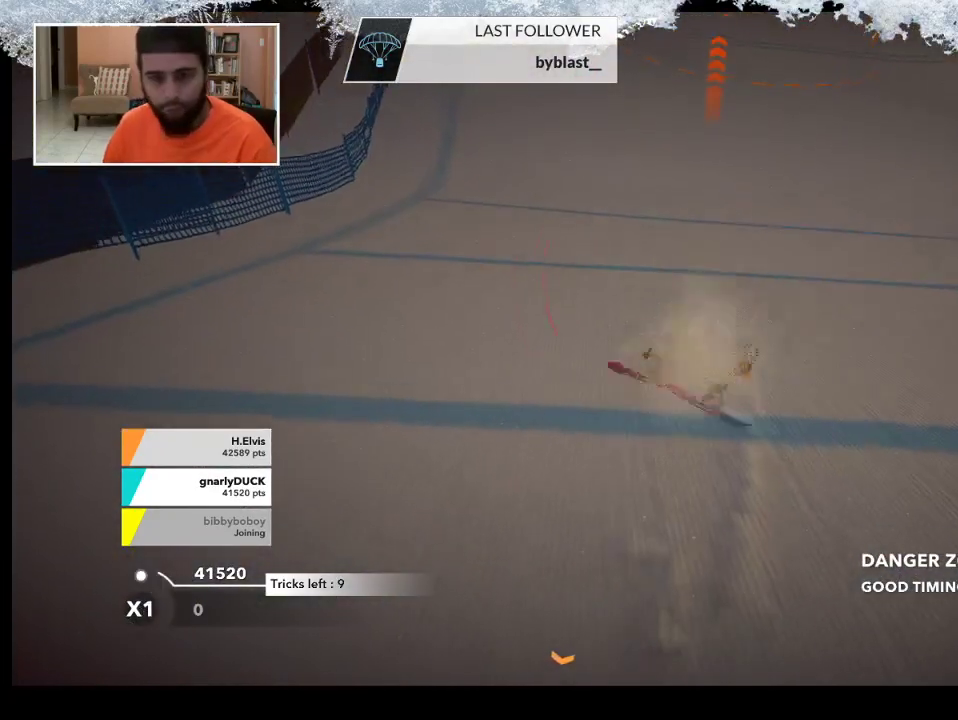
{"buttons": [], "left_stick": "center", "right_stick": "center", "events": []}
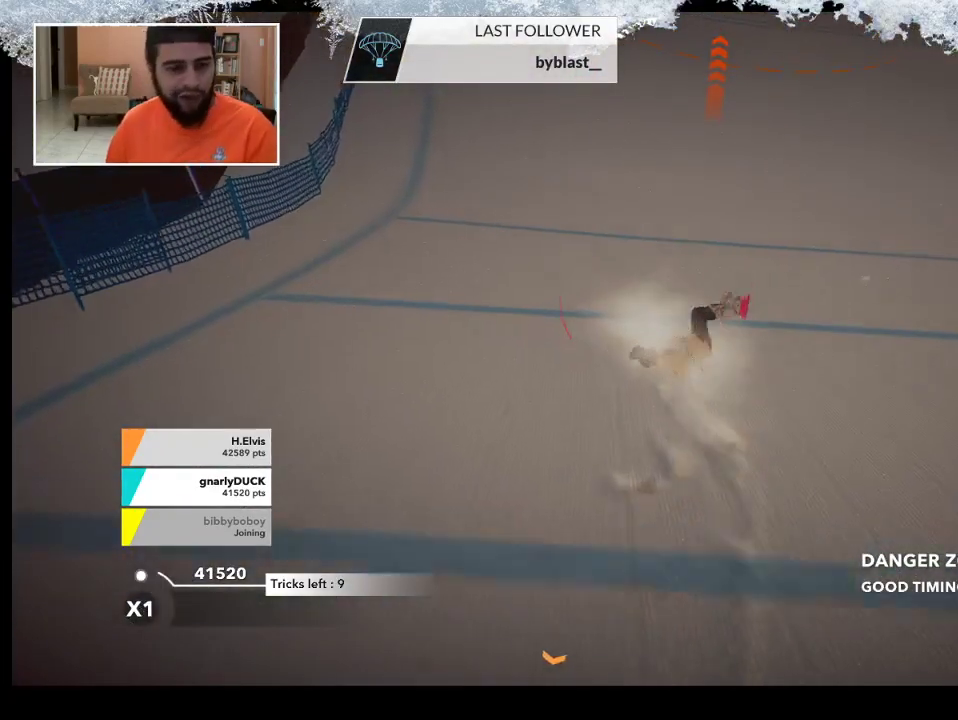
{"buttons": [], "left_stick": "center", "right_stick": "center", "events": []}
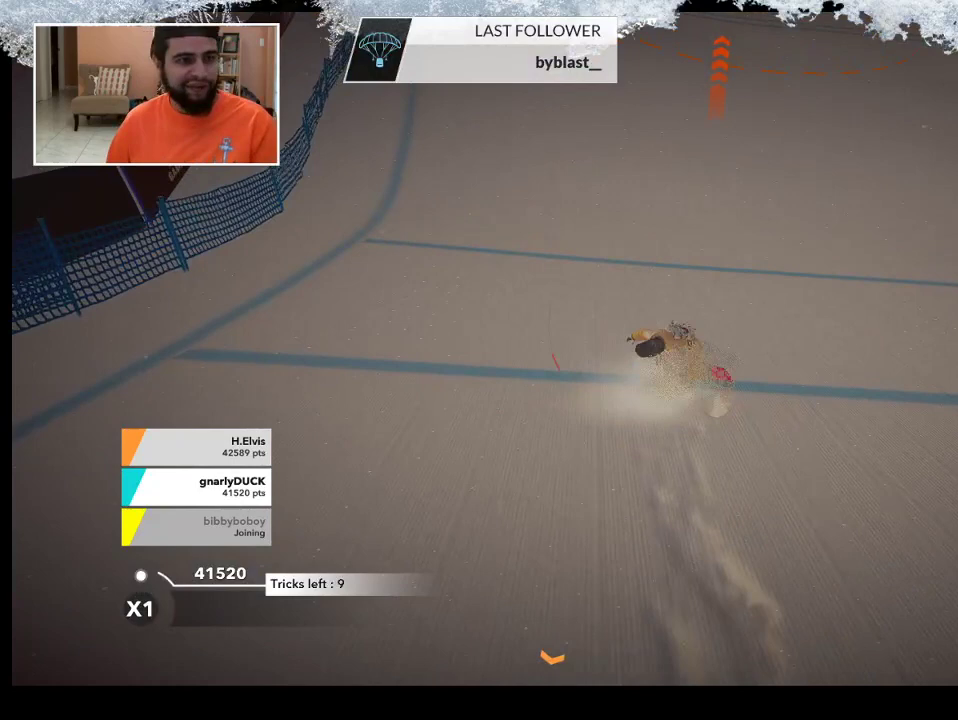
{"buttons": [], "left_stick": "center", "right_stick": "center", "events": []}
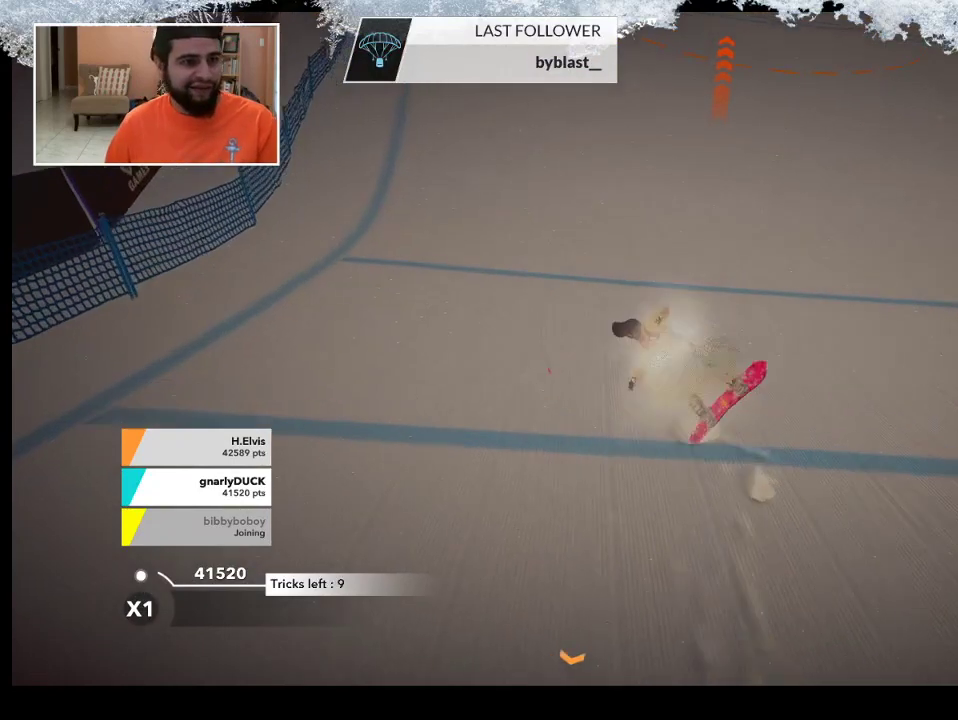
{"buttons": [], "left_stick": "center", "right_stick": "center", "events": []}
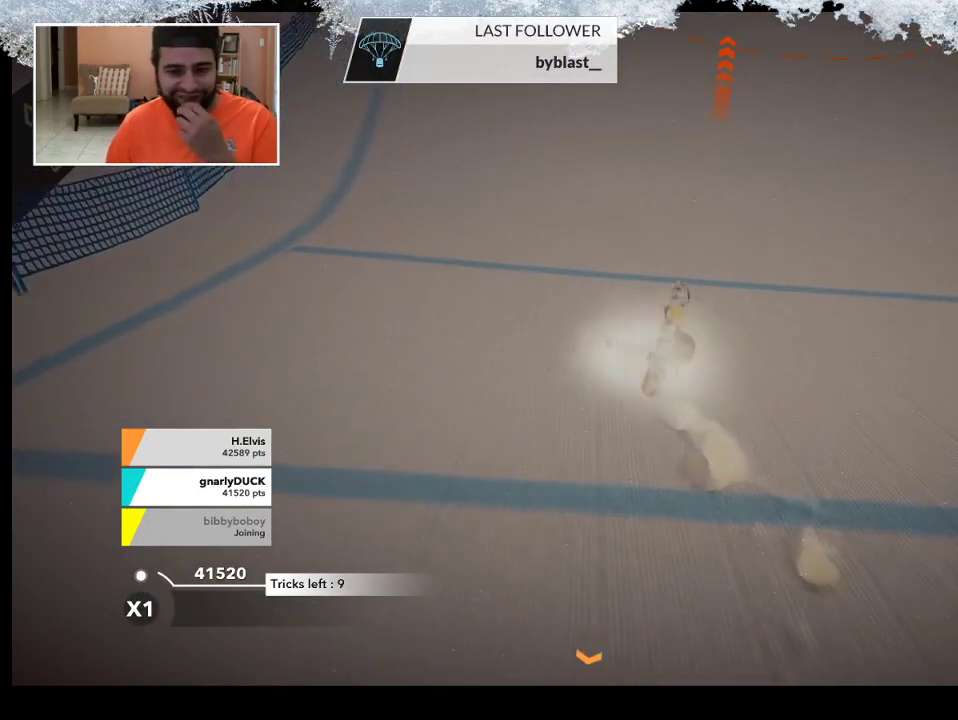
{"buttons": [], "left_stick": "center", "right_stick": "center", "events": []}
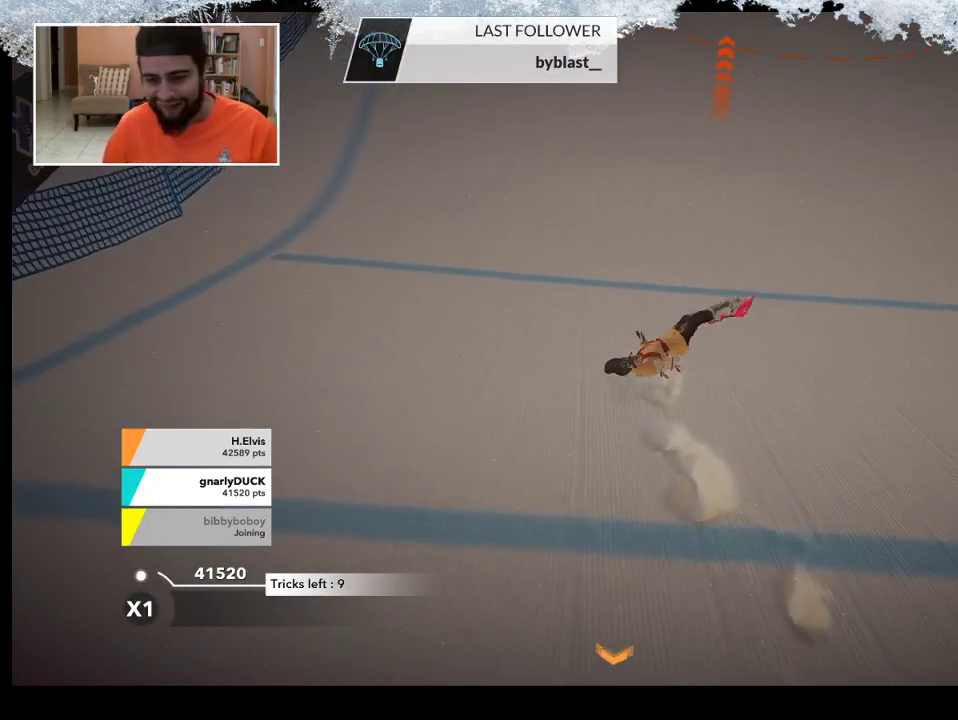
{"buttons": [], "left_stick": "center", "right_stick": "center", "events": []}
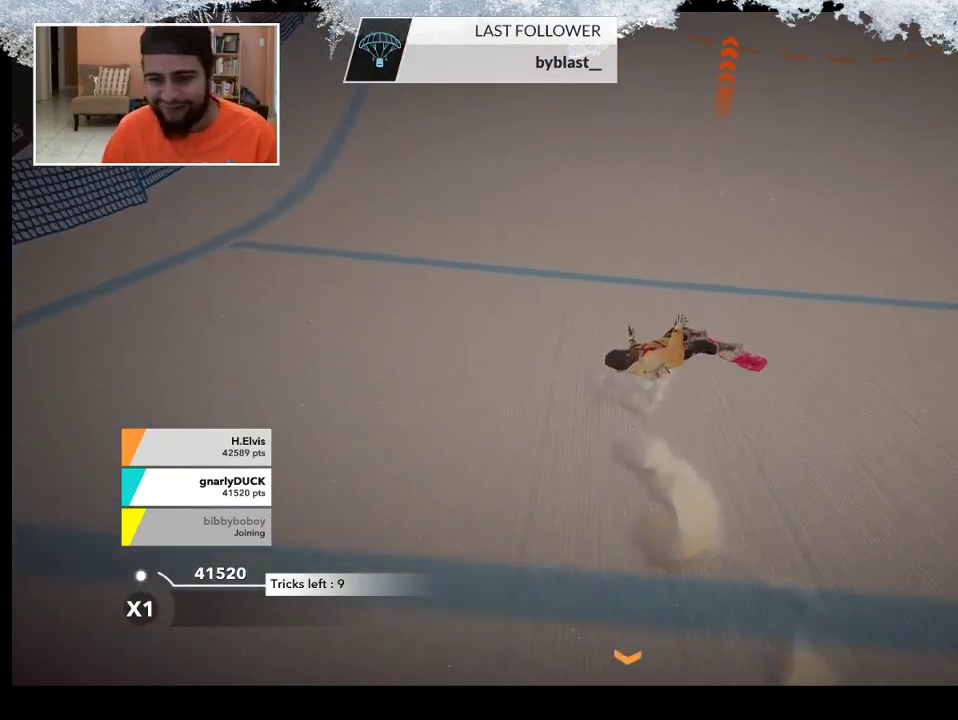
{"buttons": [], "left_stick": "up", "right_stick": "center", "events": [[33, "left_stick", "up"]]}
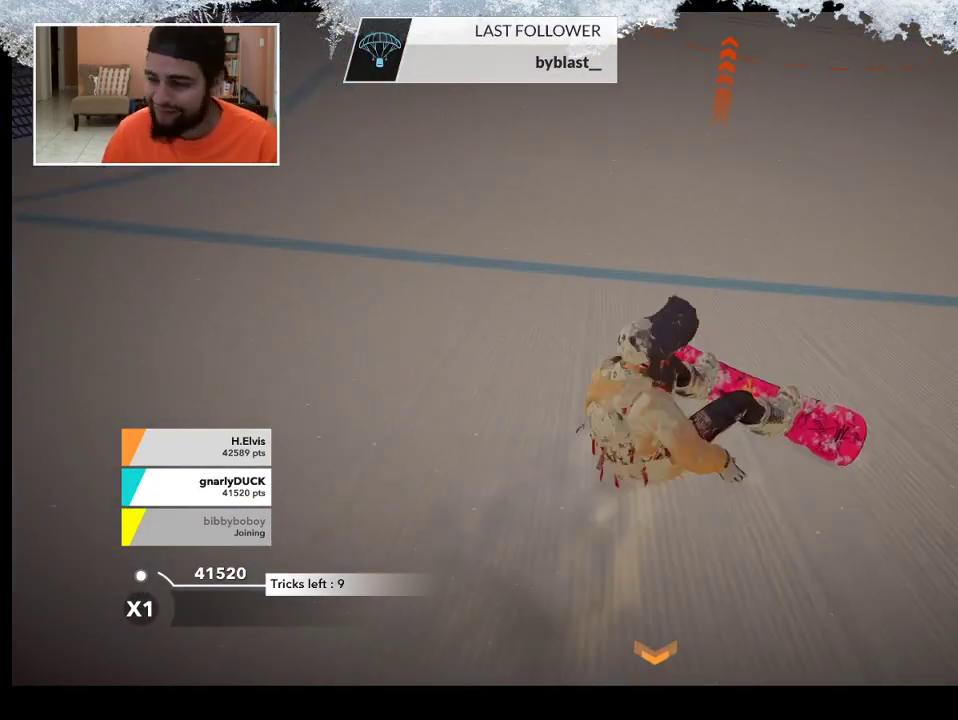
{"buttons": [], "left_stick": "up-right", "right_stick": "center", "events": [[300, "left_stick", "up-right"]]}
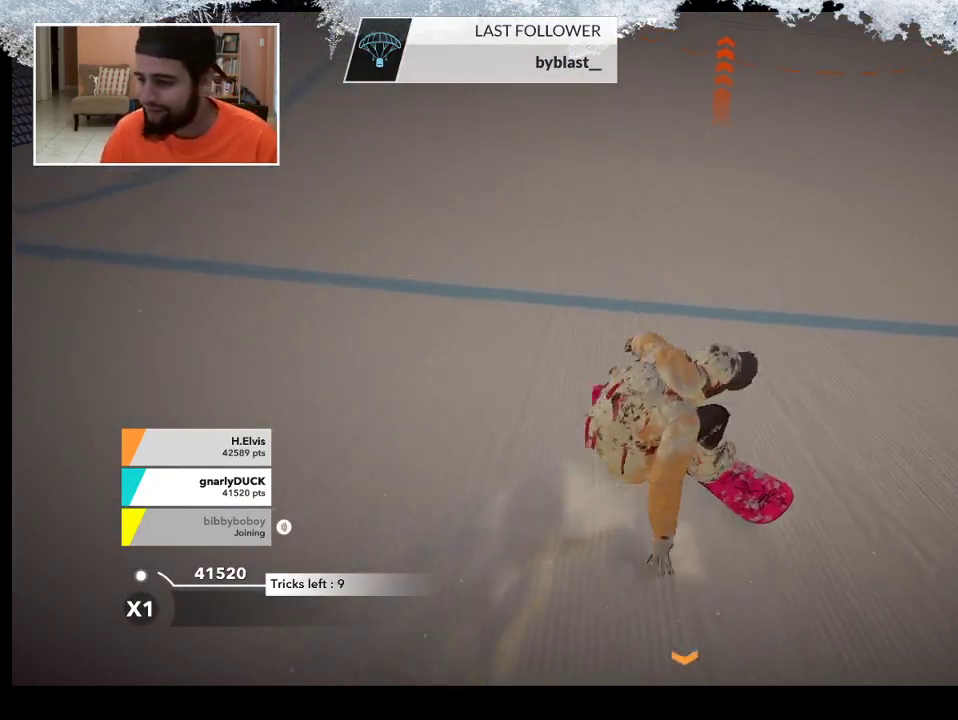
{"buttons": [], "left_stick": "up-right", "right_stick": "center", "events": []}
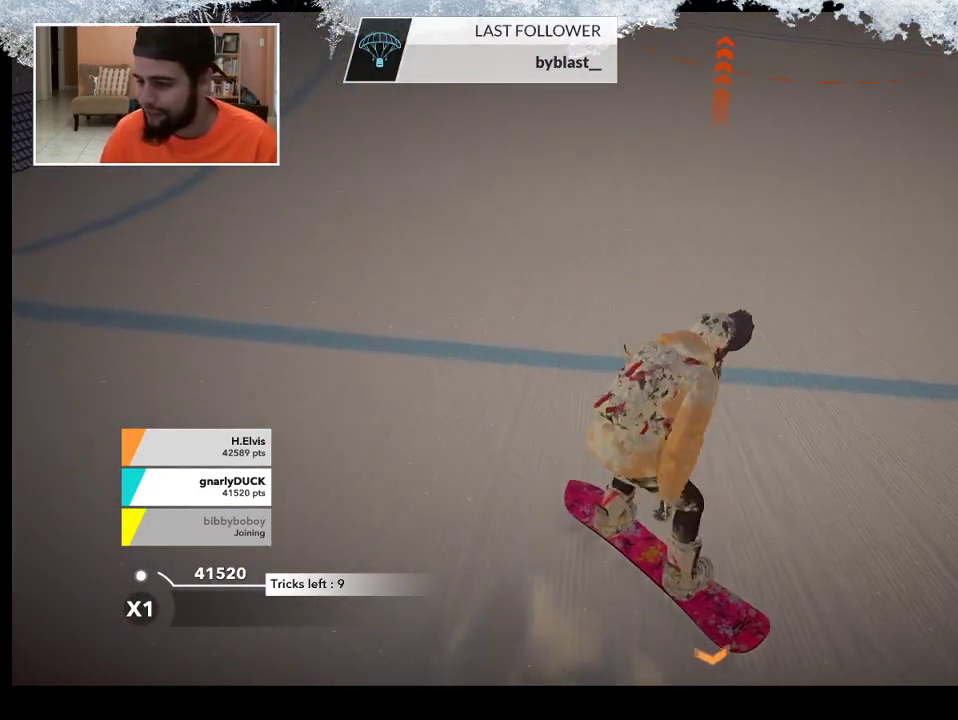
{"buttons": [], "left_stick": "up-right", "right_stick": "center", "events": []}
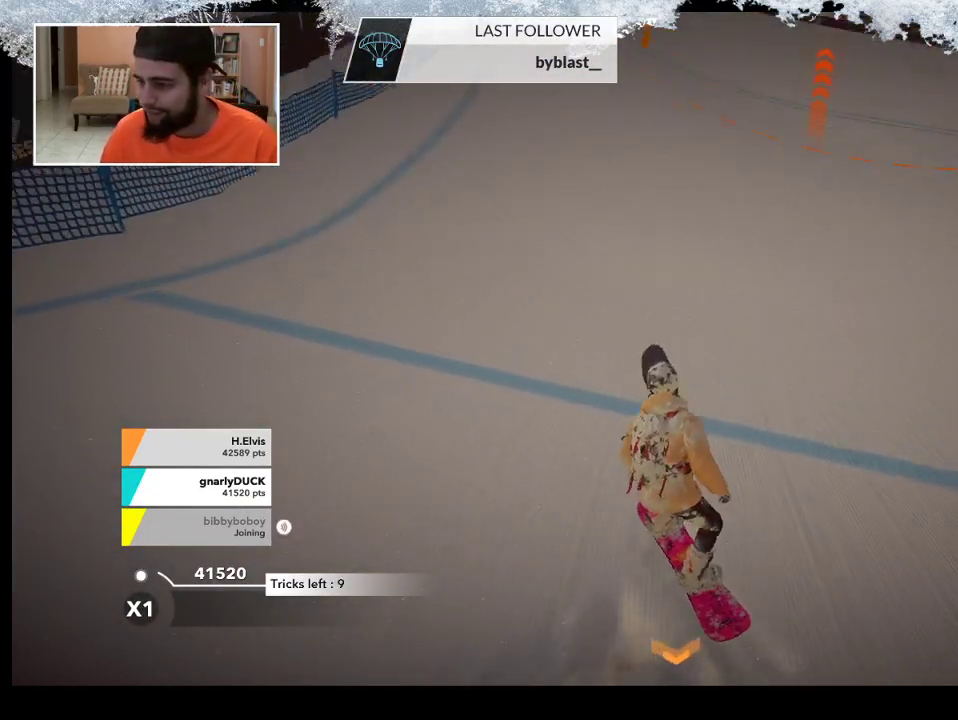
{"buttons": [], "left_stick": "center", "right_stick": "center", "events": [[400, "left_stick", "center"]]}
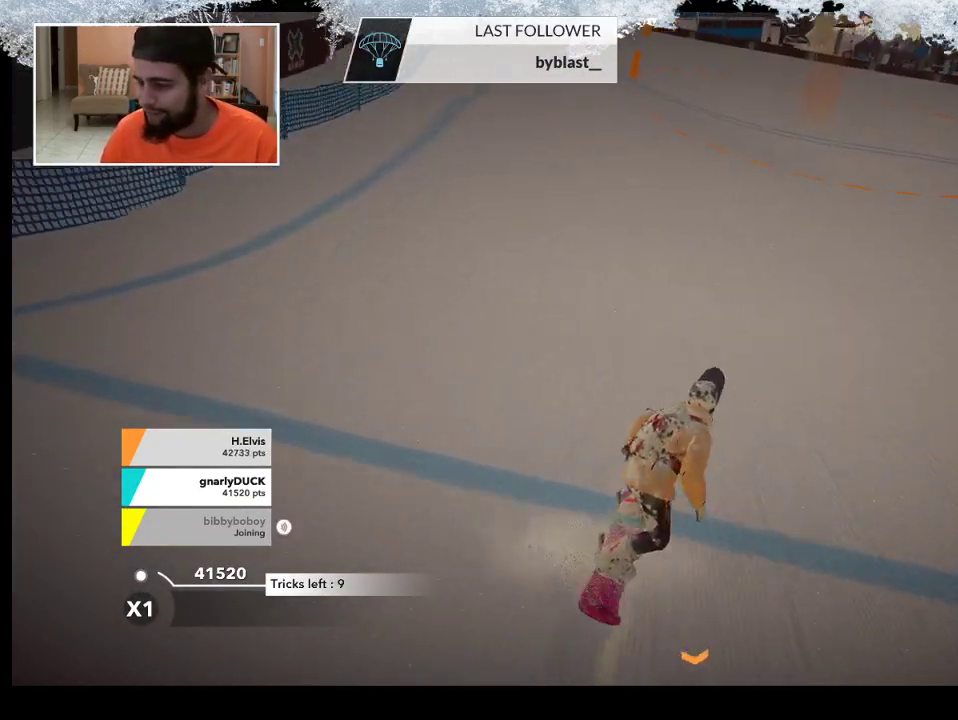
{"buttons": [], "left_stick": "center", "right_stick": "center", "events": []}
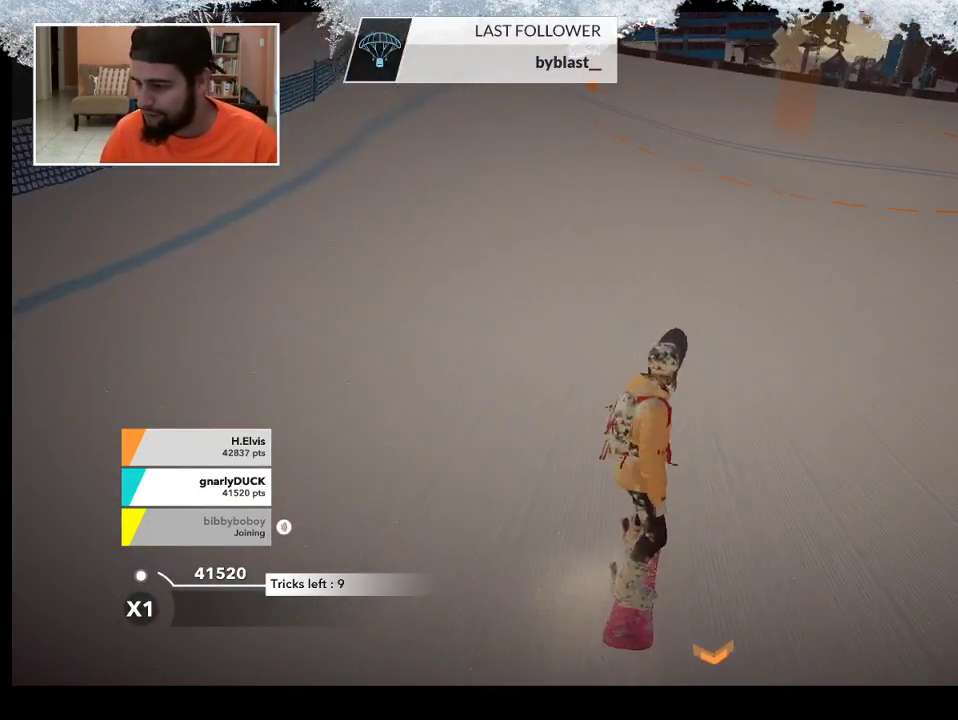
{"buttons": ["R2"], "left_stick": "center", "right_stick": "center", "events": [[433, "R2", "down"]]}
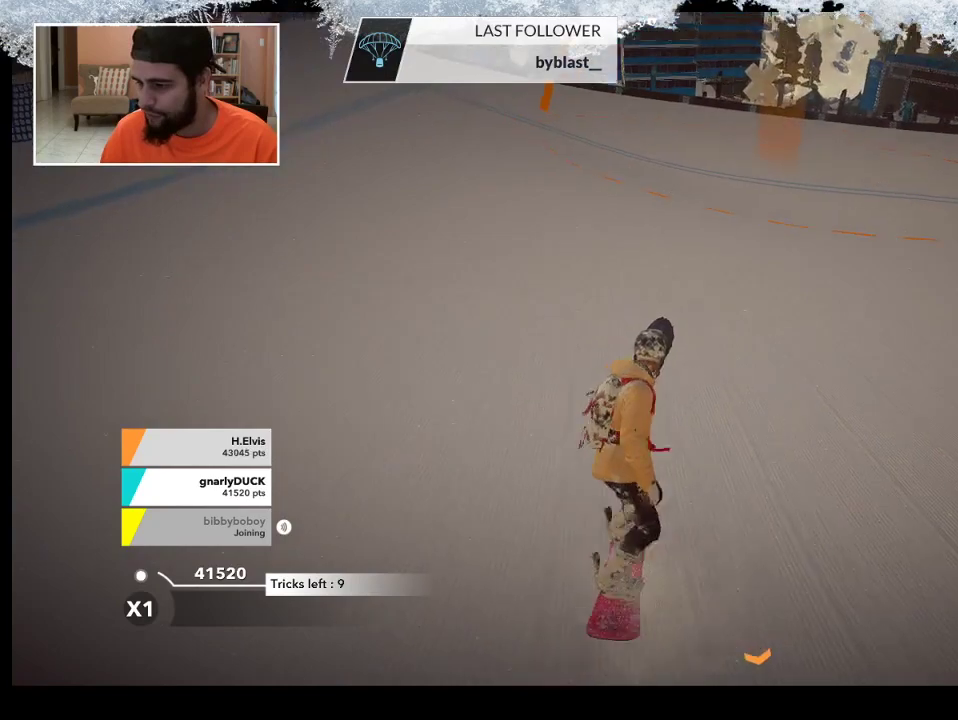
{"buttons": ["R2"], "left_stick": "center", "right_stick": "center", "events": []}
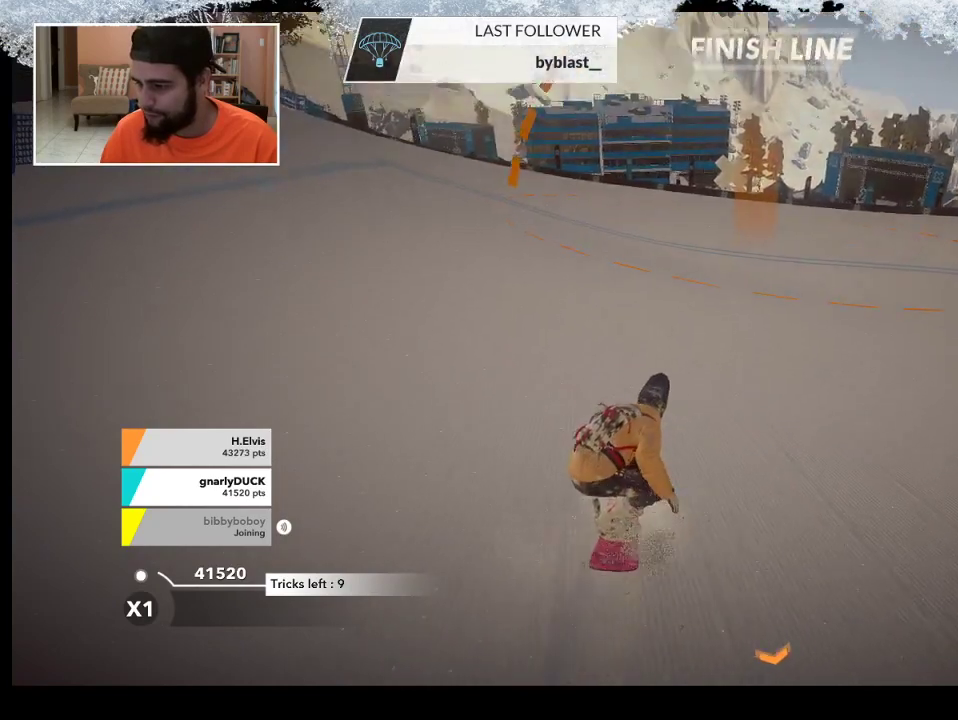
{"buttons": ["R2"], "left_stick": "center", "right_stick": "center", "events": []}
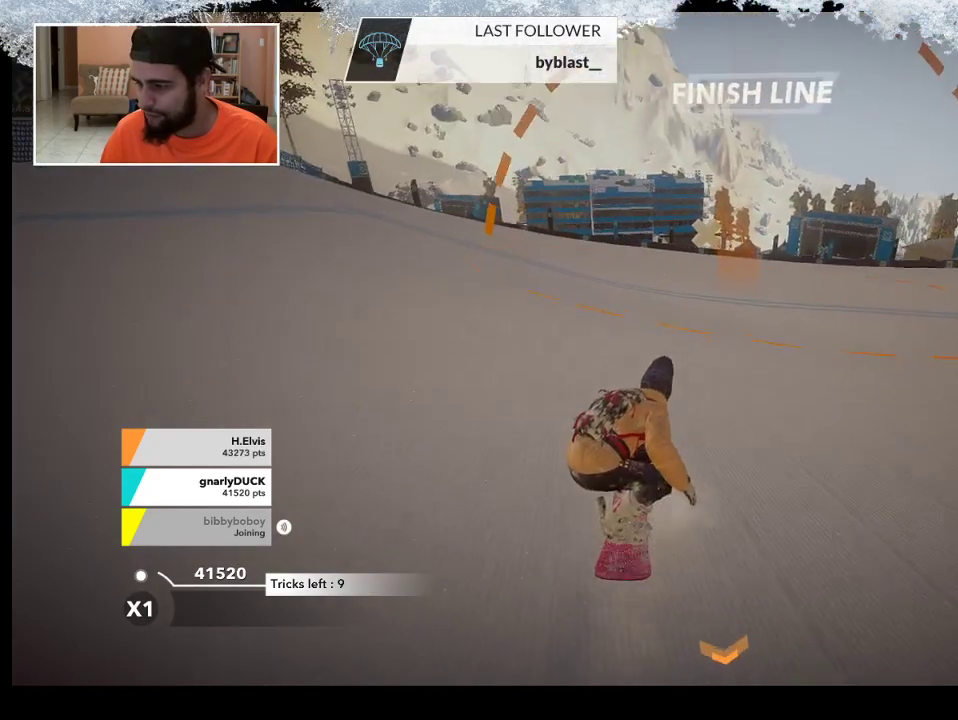
{"buttons": [], "left_stick": "center", "right_stick": "left", "events": [[267, "right_stick", "left"], [300, "R2", "up"]]}
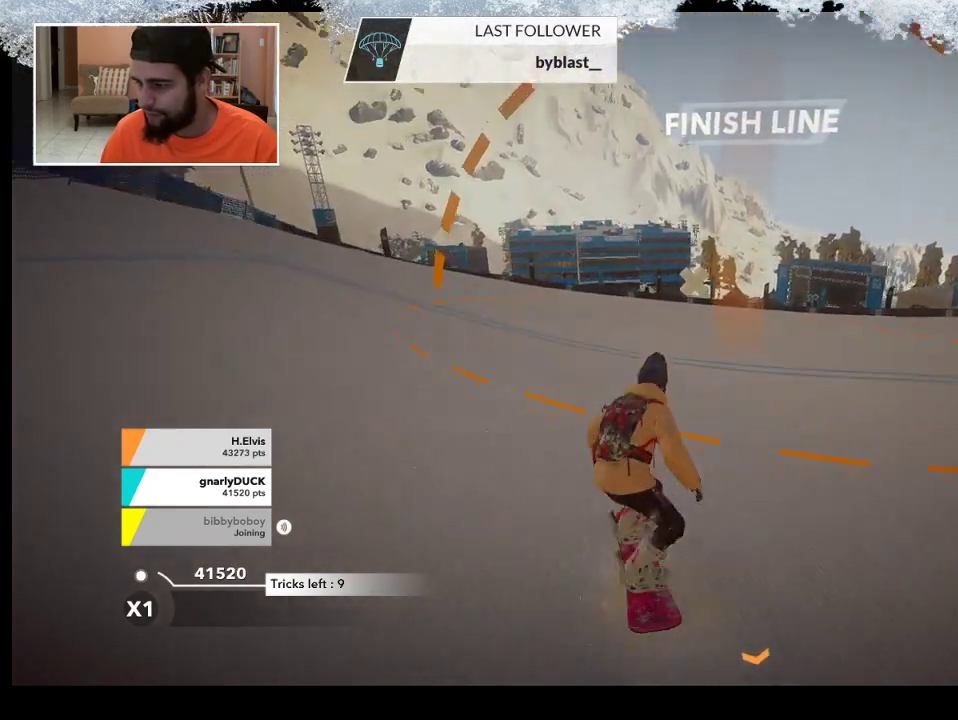
{"buttons": [], "left_stick": "center", "right_stick": "left", "events": [[33, "DPAD_UP", "down"], [167, "DPAD_UP", "up"]]}
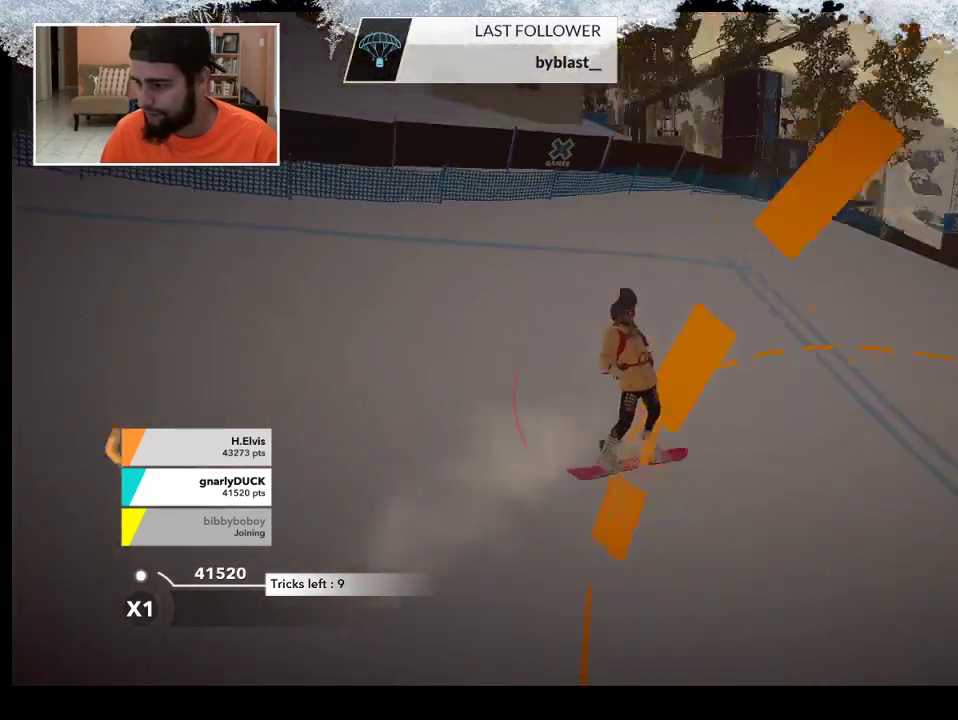
{"buttons": [], "left_stick": "center", "right_stick": "center", "events": [[500, "right_stick", "center"]]}